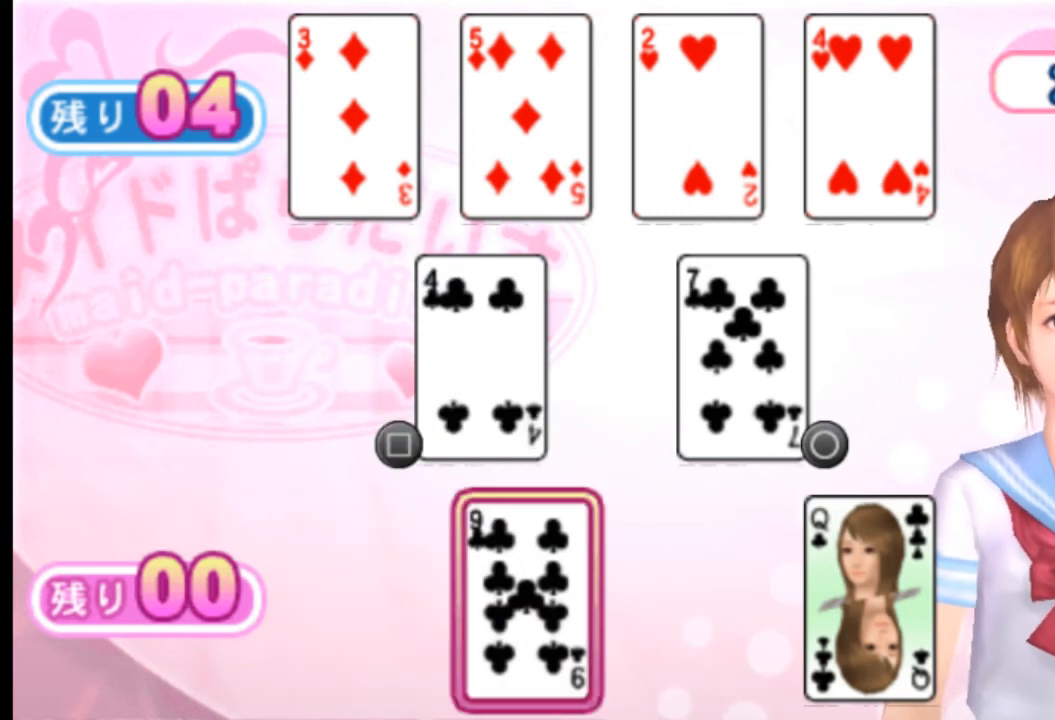
Gameplay with a controller (PlayStation layout); each line is a JSON object with the inputs held at the frame after it. "events" lists button and stick changes between this image and that frame as [ms after this image, input, new state], when the widget could be followed in between. Not read: L3 R3 SELECT START.
{"buttons": ["DPAD_RIGHT"], "left_stick": "center", "right_stick": "center", "events": [[83, "CIRCLE", "up"], [417, "DPAD_RIGHT", "down"]]}
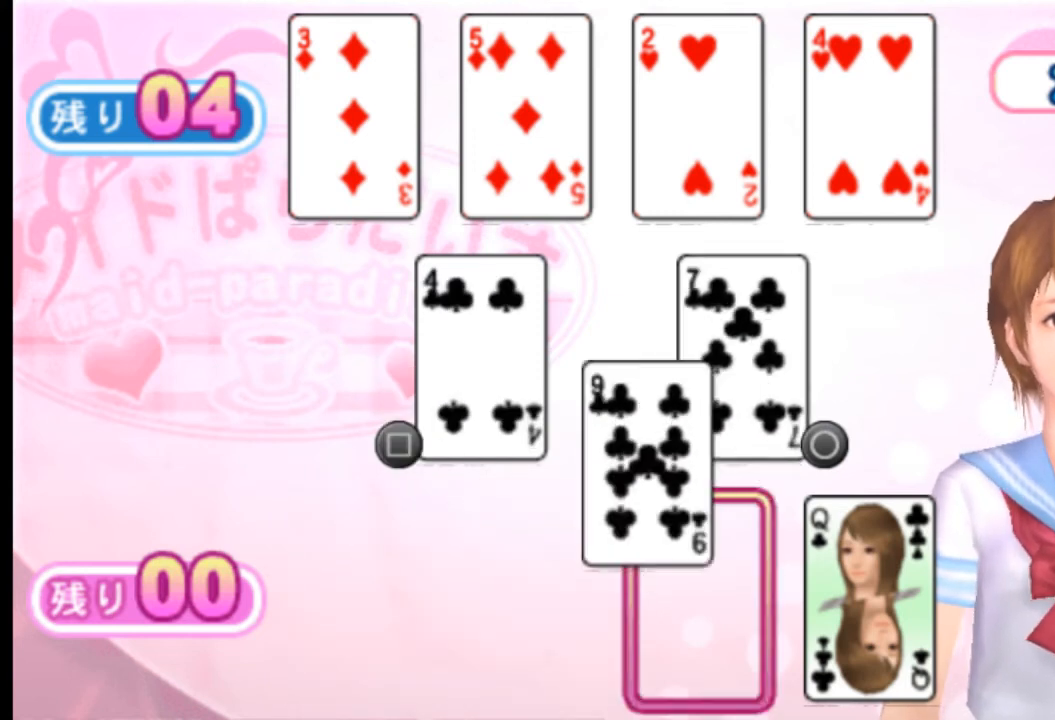
{"buttons": ["CIRCLE"], "left_stick": "center", "right_stick": "center", "events": [[84, "DPAD_RIGHT", "up"], [250, "CIRCLE", "down"], [376, "CIRCLE", "up"], [376, "DPAD_RIGHT", "down"], [417, "DPAD_RIGHT", "up"], [459, "CIRCLE", "down"]]}
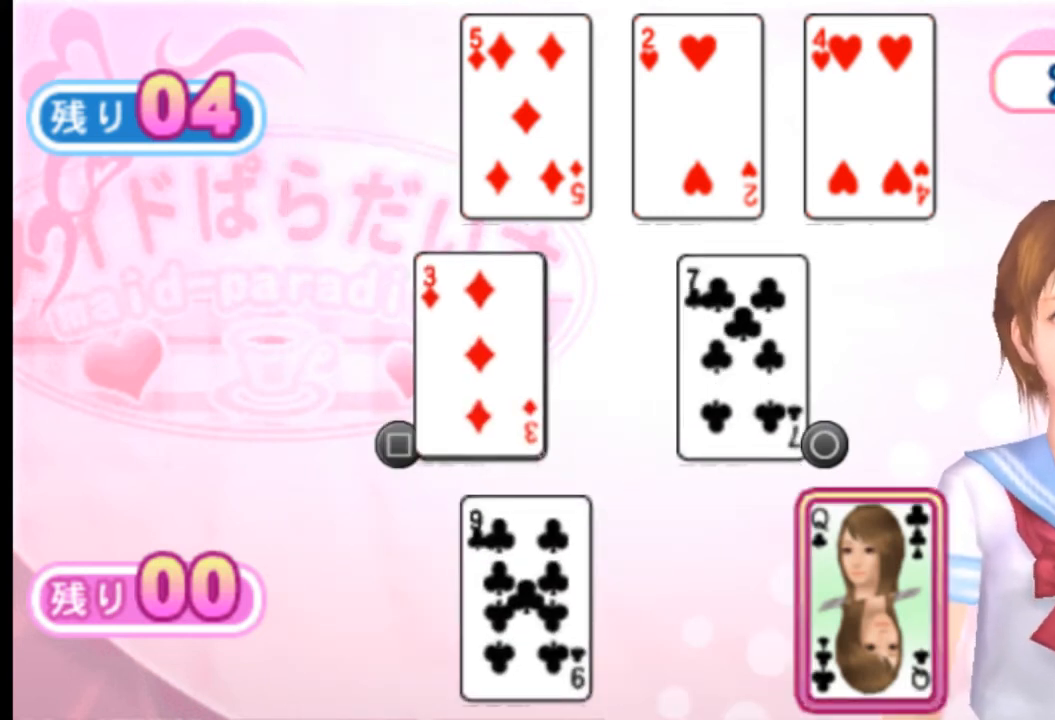
{"buttons": ["DPAD_LEFT"], "left_stick": "center", "right_stick": "center", "events": [[41, "CIRCLE", "up"], [459, "DPAD_LEFT", "down"]]}
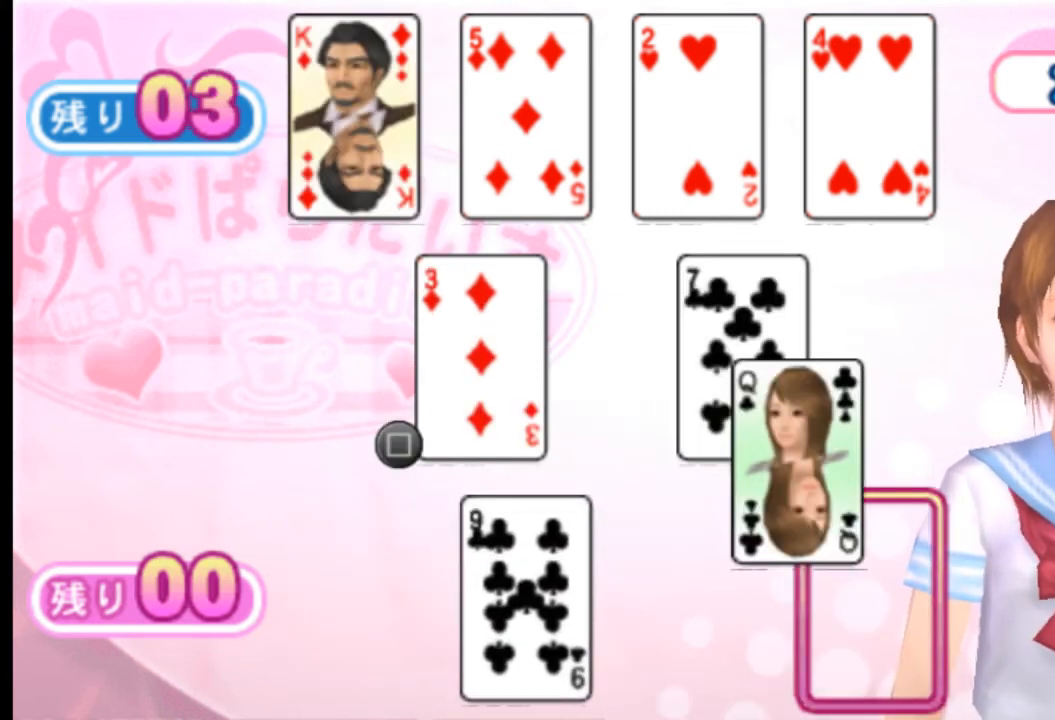
{"buttons": [], "left_stick": "center", "right_stick": "center", "events": [[84, "DPAD_LEFT", "up"]]}
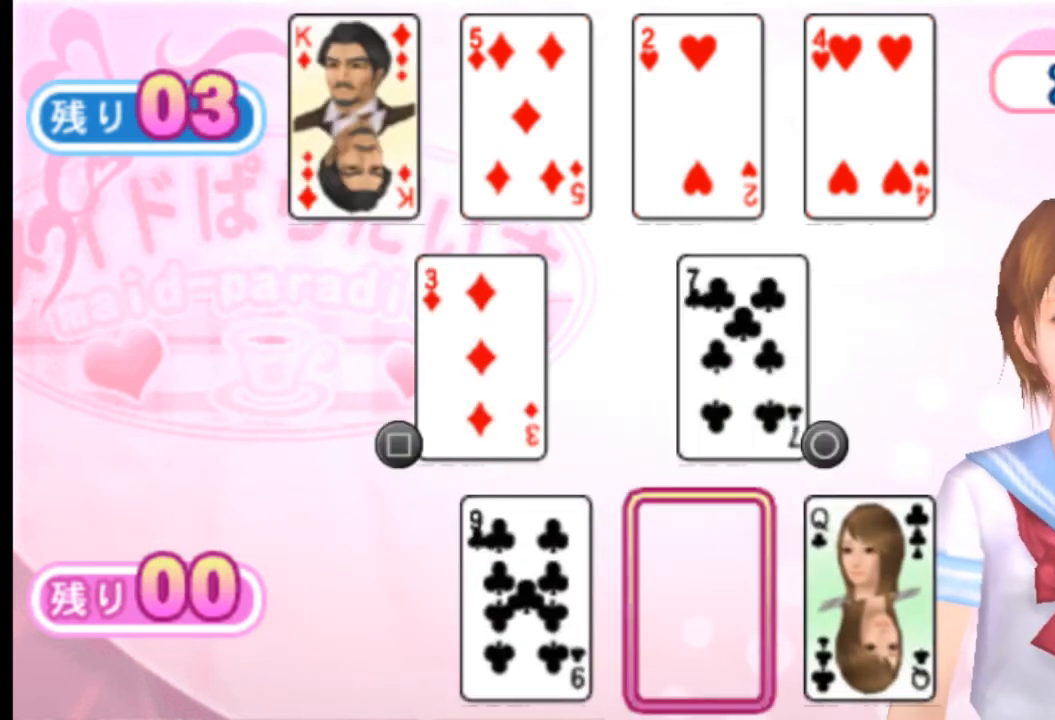
{"buttons": [], "left_stick": "center", "right_stick": "center", "events": [[41, "DPAD_LEFT", "down"], [125, "DPAD_LEFT", "up"], [167, "CIRCLE", "down"], [292, "CIRCLE", "up"]]}
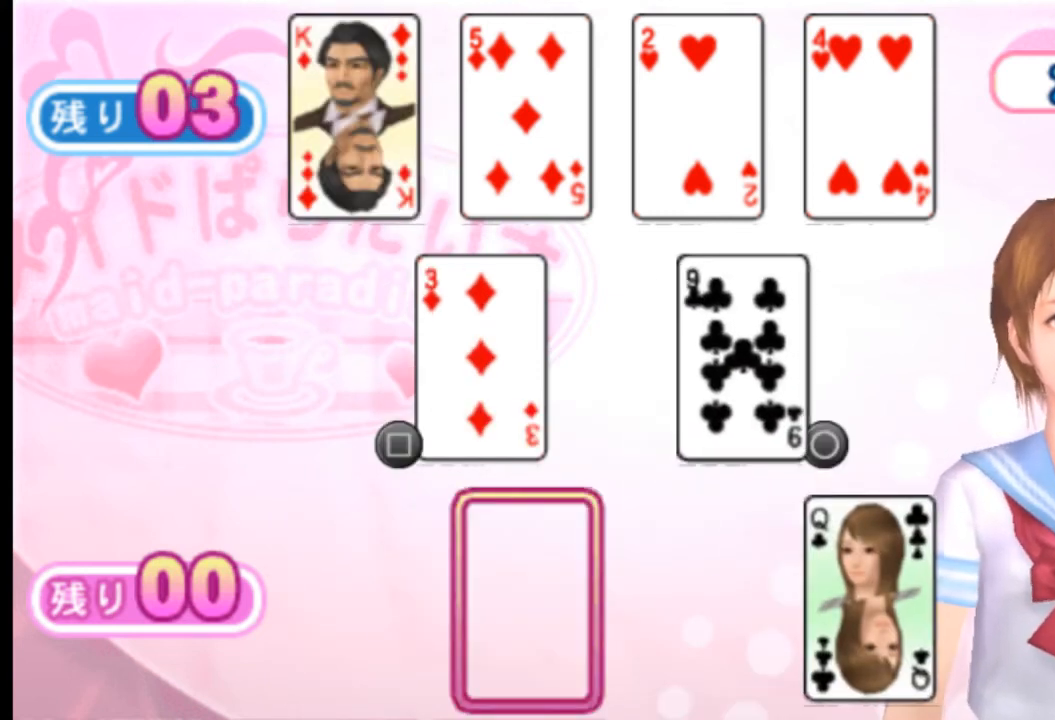
{"buttons": ["SQUARE"], "left_stick": "center", "right_stick": "center", "events": [[209, "DPAD_RIGHT", "down"], [334, "DPAD_RIGHT", "up"], [501, "SQUARE", "down"]]}
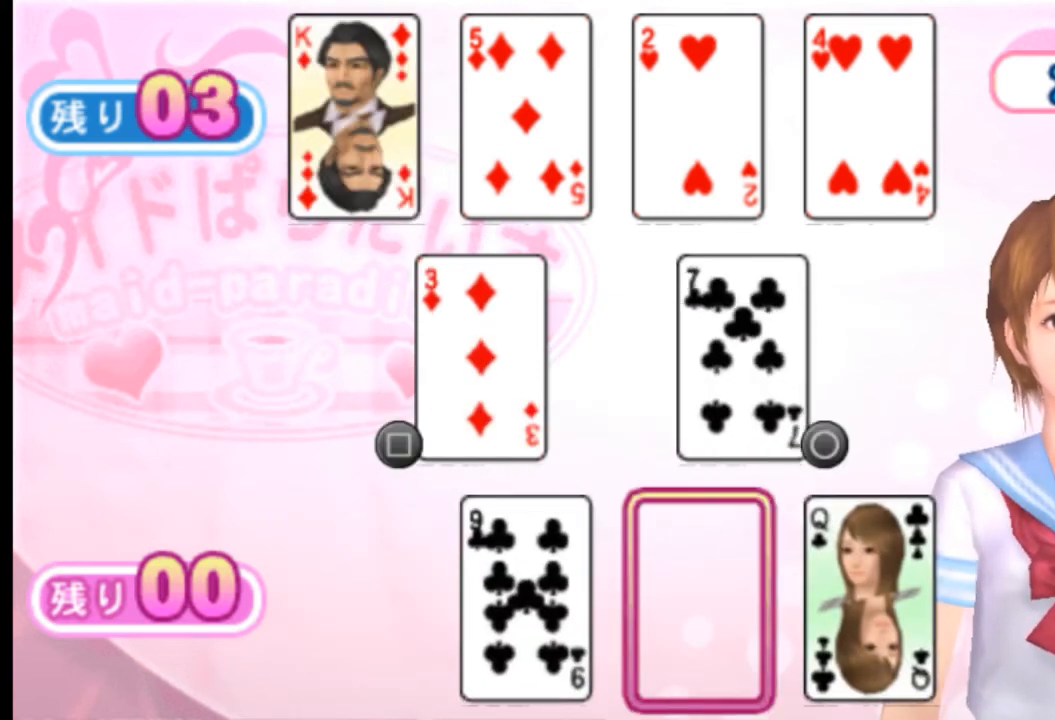
{"buttons": ["DPAD_LEFT"], "left_stick": "center", "right_stick": "center", "events": [[125, "SQUARE", "up"], [167, "SQUARE", "down"], [292, "SQUARE", "up"], [500, "DPAD_LEFT", "down"]]}
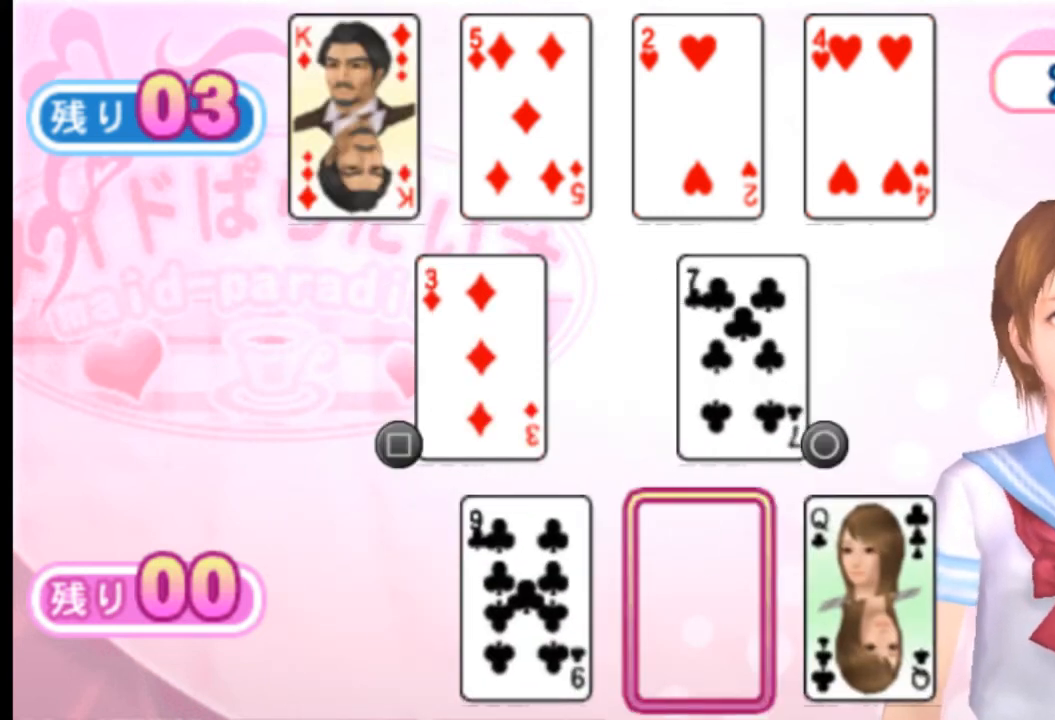
{"buttons": [], "left_stick": "center", "right_stick": "center", "events": [[167, "DPAD_LEFT", "up"]]}
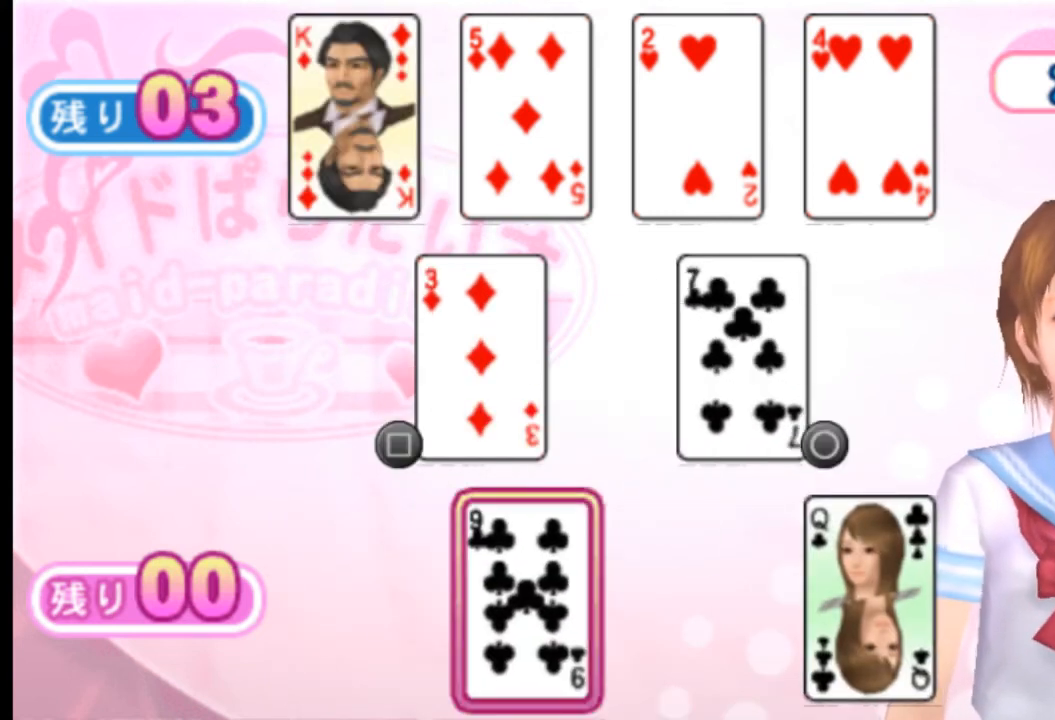
{"buttons": [], "left_stick": "center", "right_stick": "center", "events": []}
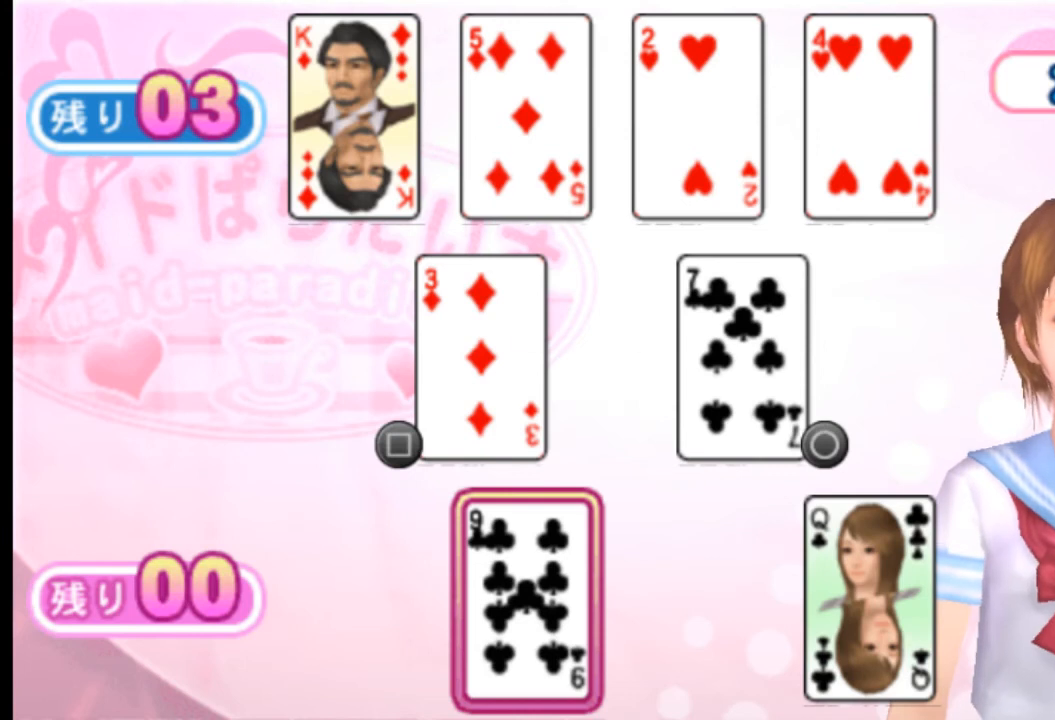
{"buttons": [], "left_stick": "center", "right_stick": "center", "events": []}
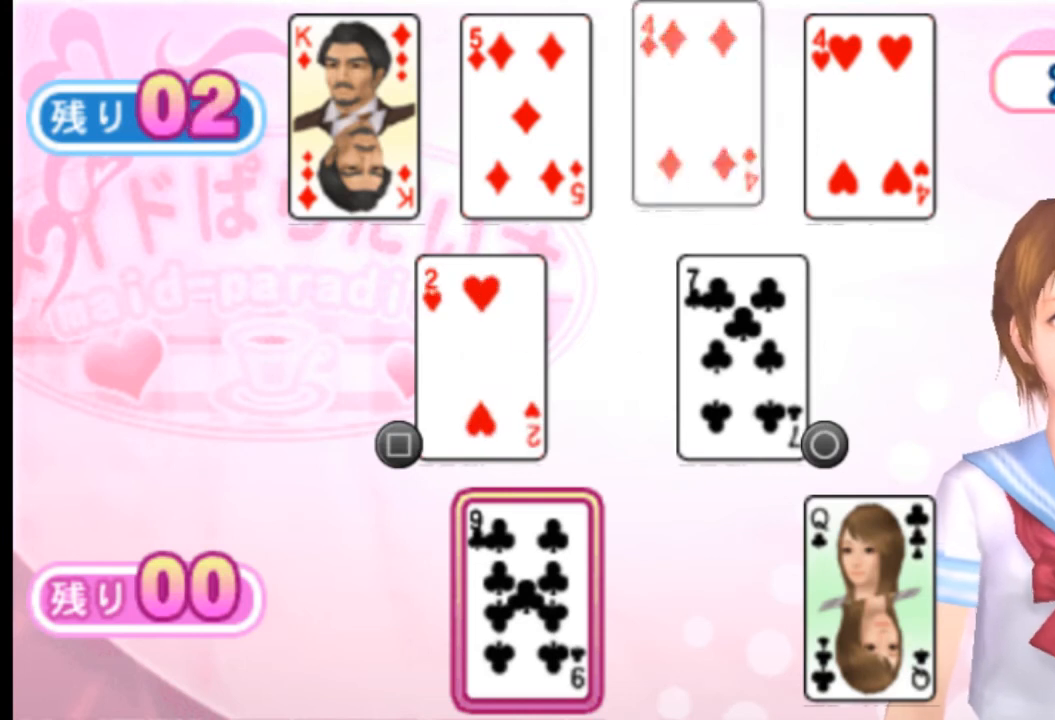
{"buttons": [], "left_stick": "center", "right_stick": "center", "events": []}
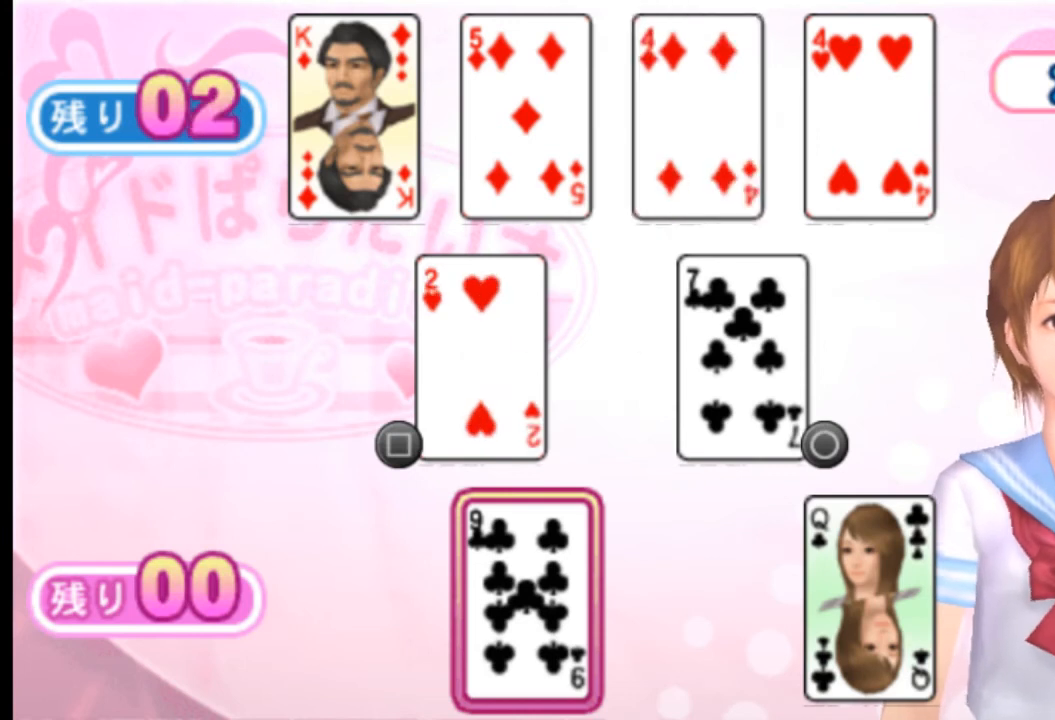
{"buttons": ["DPAD_RIGHT"], "left_stick": "center", "right_stick": "center", "events": [[42, "DPAD_RIGHT", "down"], [125, "DPAD_RIGHT", "up"], [459, "DPAD_RIGHT", "down"]]}
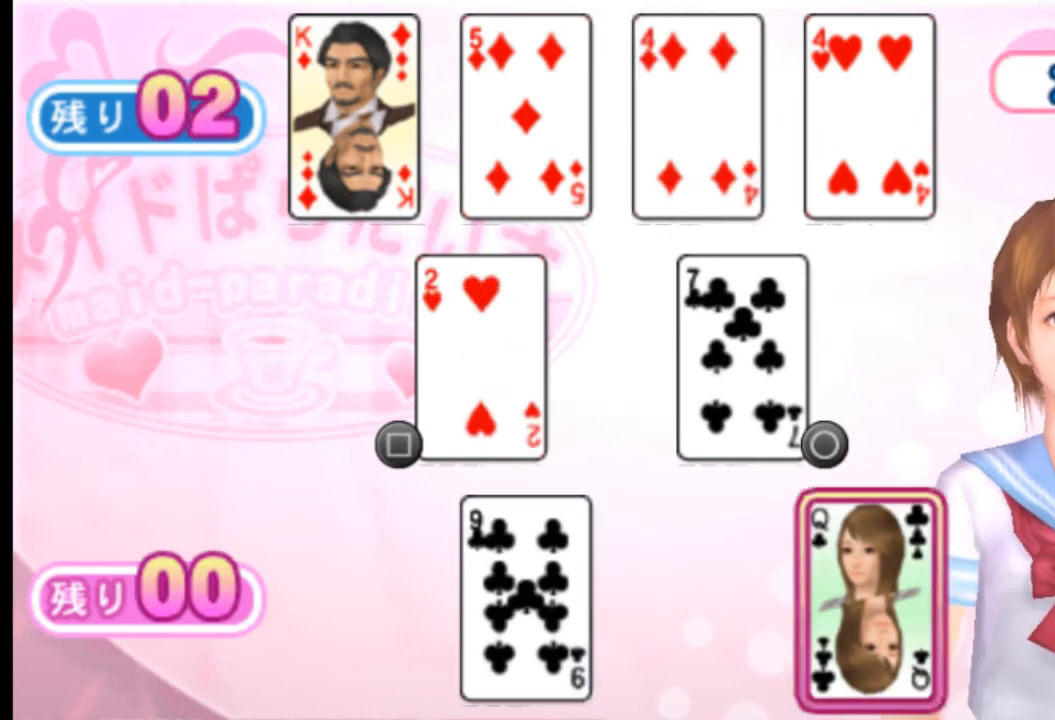
{"buttons": [], "left_stick": "center", "right_stick": "center", "events": [[83, "DPAD_RIGHT", "up"], [250, "CIRCLE", "down"], [375, "CIRCLE", "up"]]}
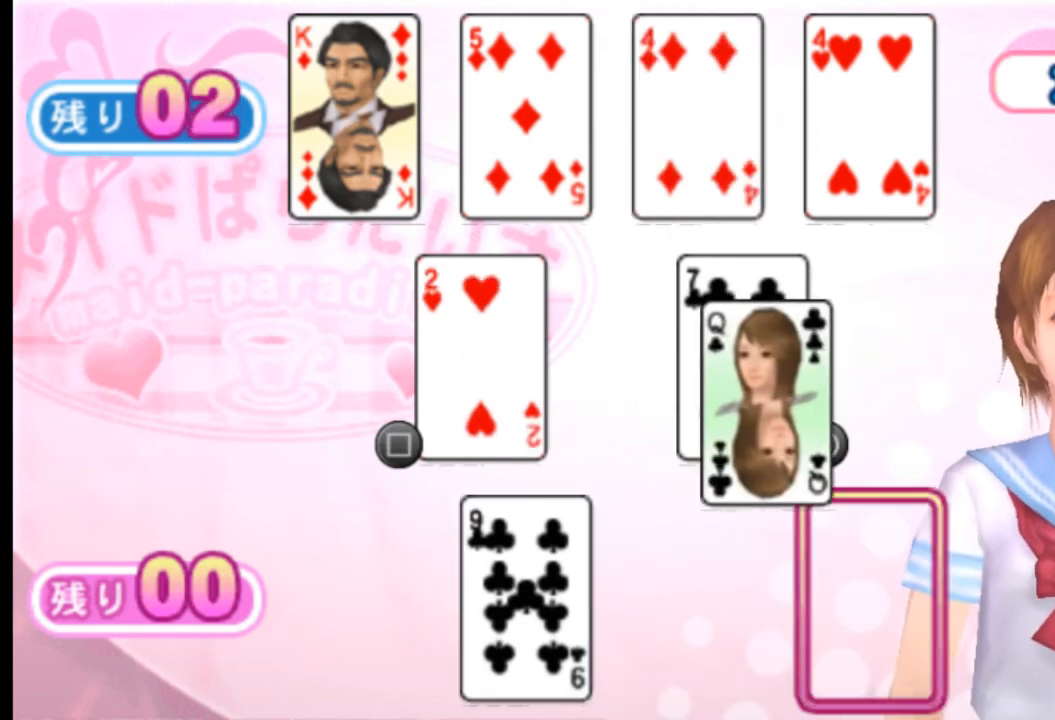
{"buttons": [], "left_stick": "center", "right_stick": "center", "events": []}
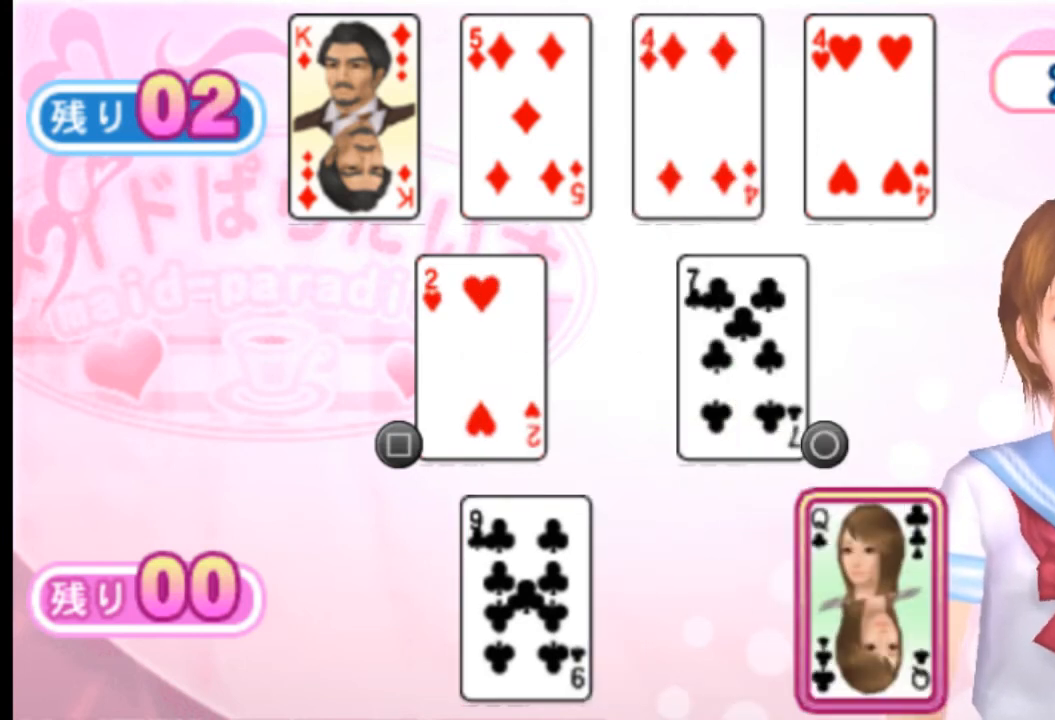
{"buttons": ["SQUARE"], "left_stick": "center", "right_stick": "center", "events": [[83, "DPAD_LEFT", "down"], [125, "DPAD_LEFT", "up"], [292, "DPAD_RIGHT", "down"], [417, "DPAD_RIGHT", "up"], [459, "SQUARE", "down"]]}
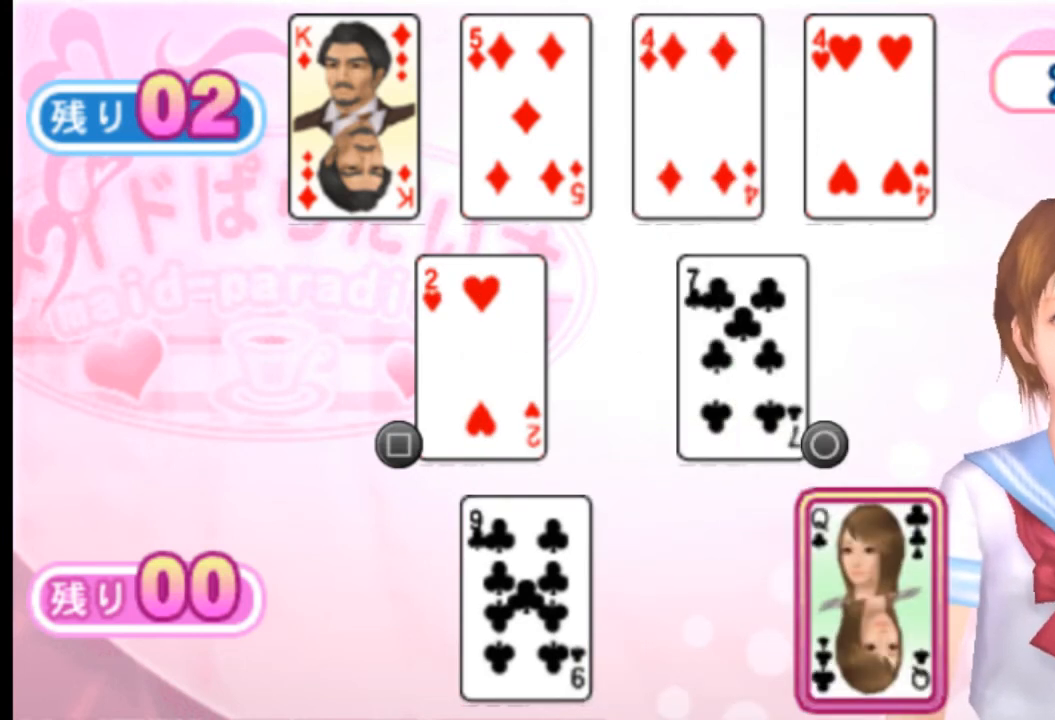
{"buttons": [], "left_stick": "center", "right_stick": "center", "events": [[84, "SQUARE", "up"], [417, "DPAD_LEFT", "down"], [501, "DPAD_LEFT", "up"]]}
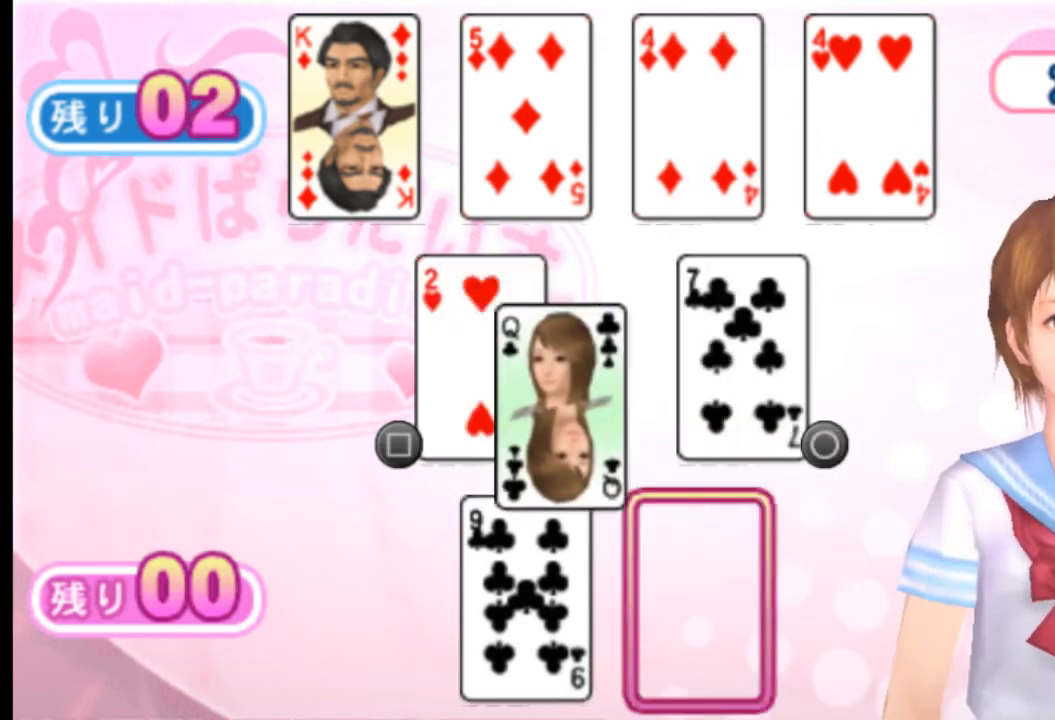
{"buttons": ["SQUARE"], "left_stick": "center", "right_stick": "center", "events": [[125, "DPAD_LEFT", "down"], [167, "DPAD_LEFT", "up"], [459, "SQUARE", "down"]]}
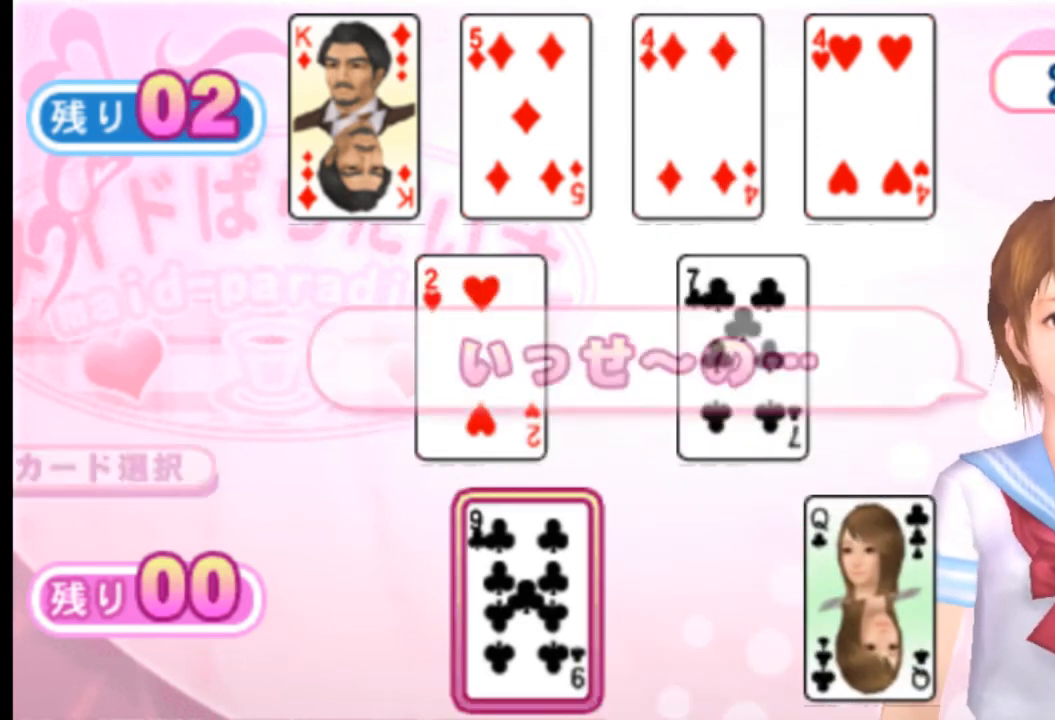
{"buttons": [], "left_stick": "center", "right_stick": "center", "events": [[125, "SQUARE", "up"]]}
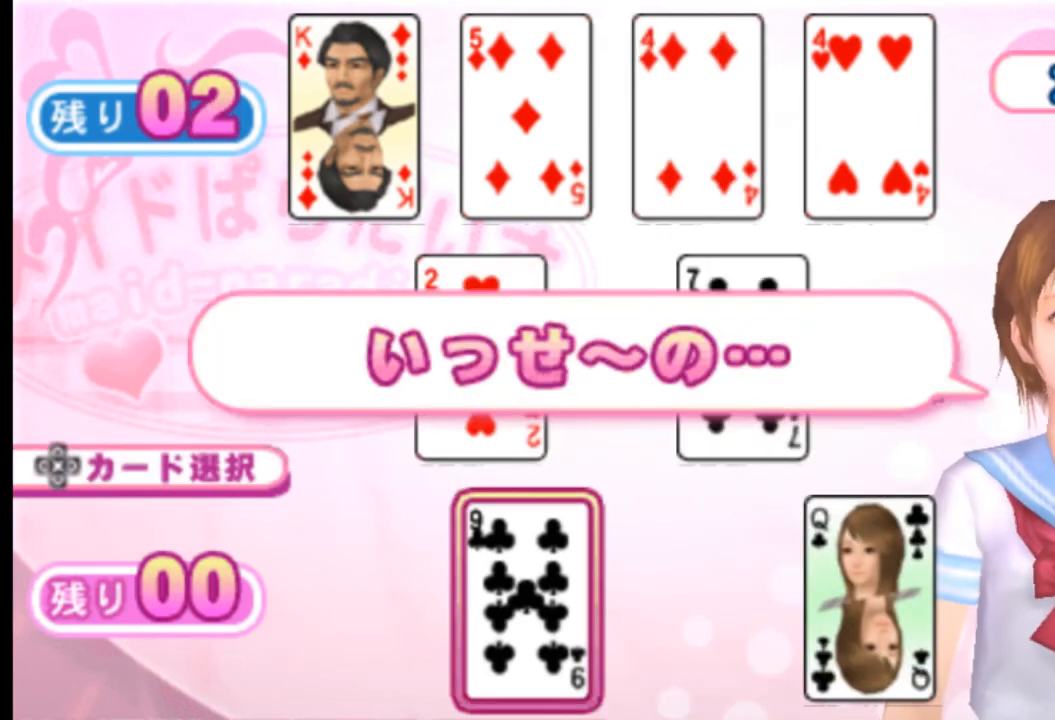
{"buttons": [], "left_stick": "center", "right_stick": "center", "events": [[375, "CIRCLE", "down"], [500, "CIRCLE", "up"]]}
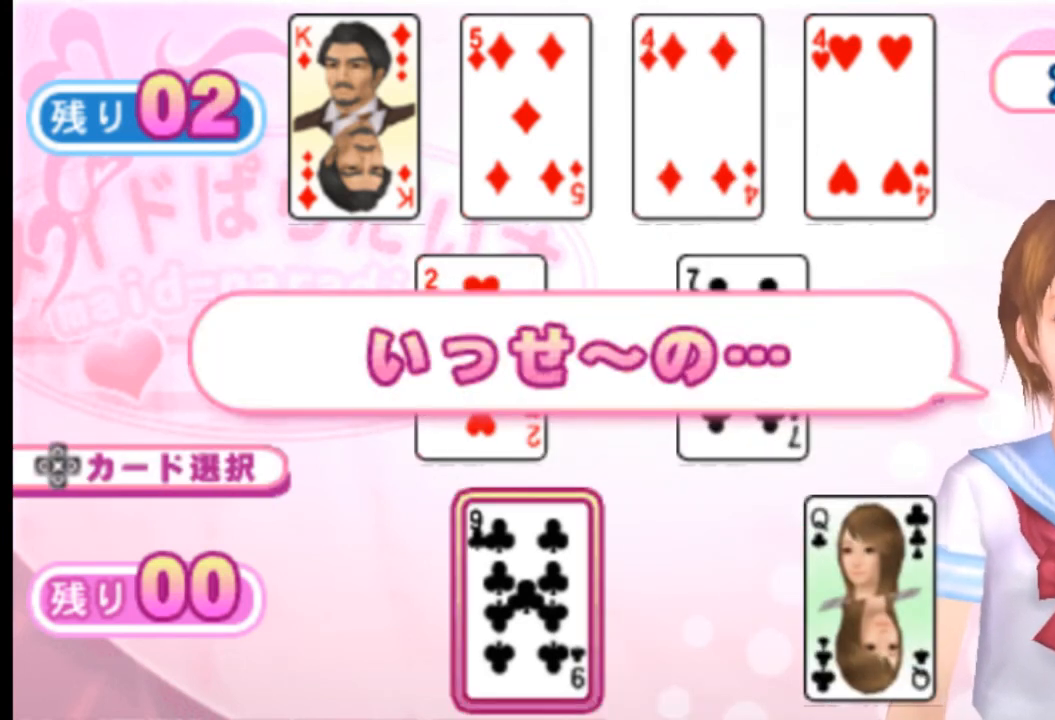
{"buttons": ["CIRCLE"], "left_stick": "center", "right_stick": "center", "events": [[417, "CIRCLE", "down"]]}
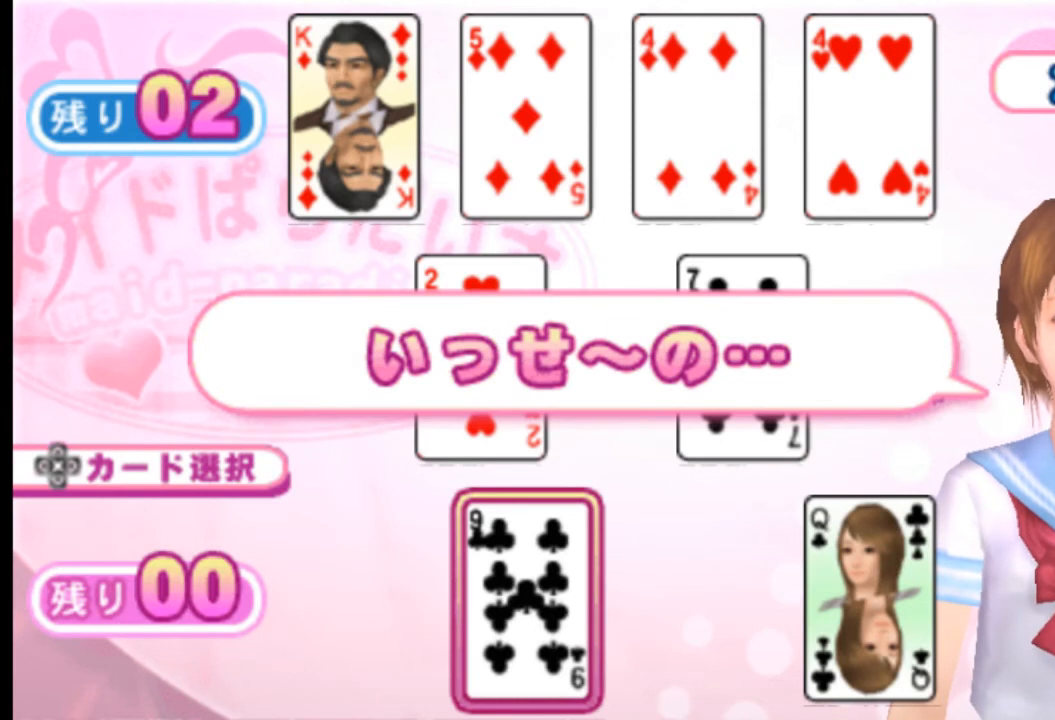
{"buttons": ["CIRCLE"], "left_stick": "center", "right_stick": "center", "events": [[41, "CIRCLE", "up"], [459, "CIRCLE", "down"]]}
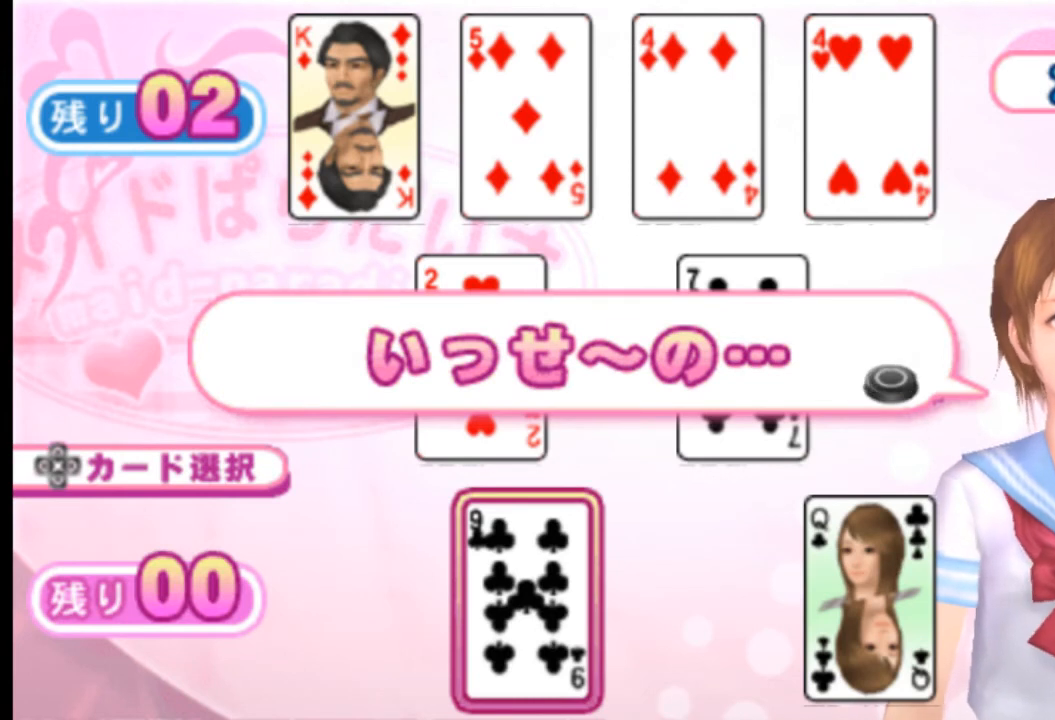
{"buttons": [], "left_stick": "center", "right_stick": "center", "events": [[84, "CIRCLE", "up"]]}
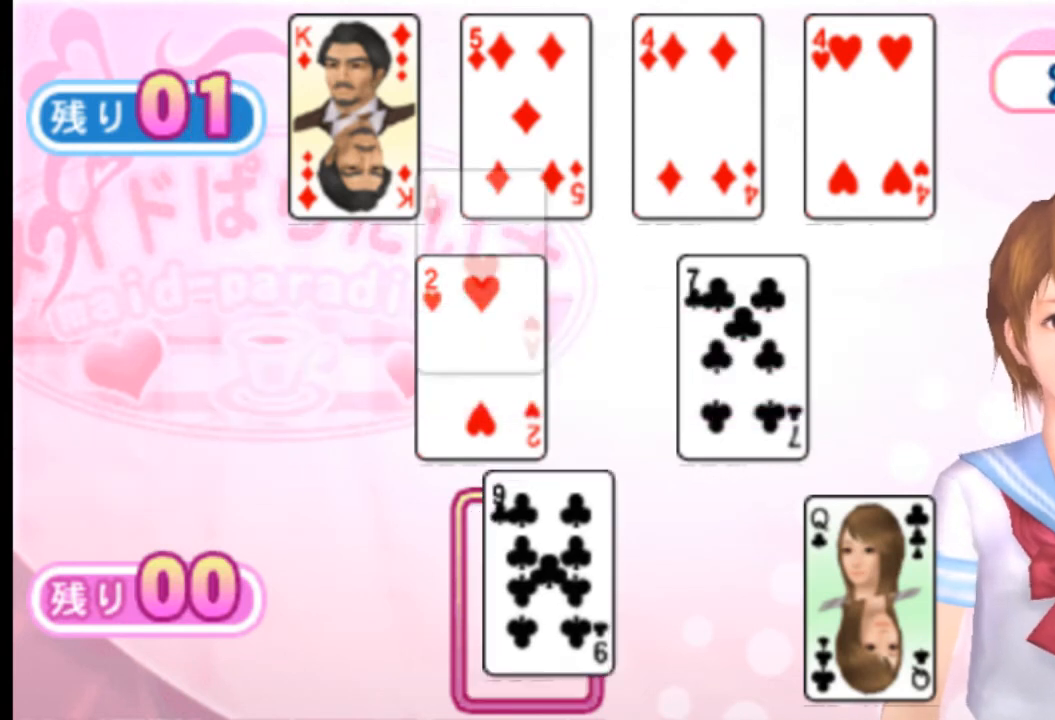
{"buttons": [], "left_stick": "center", "right_stick": "center", "events": [[333, "DPAD_RIGHT", "down"], [459, "DPAD_RIGHT", "up"]]}
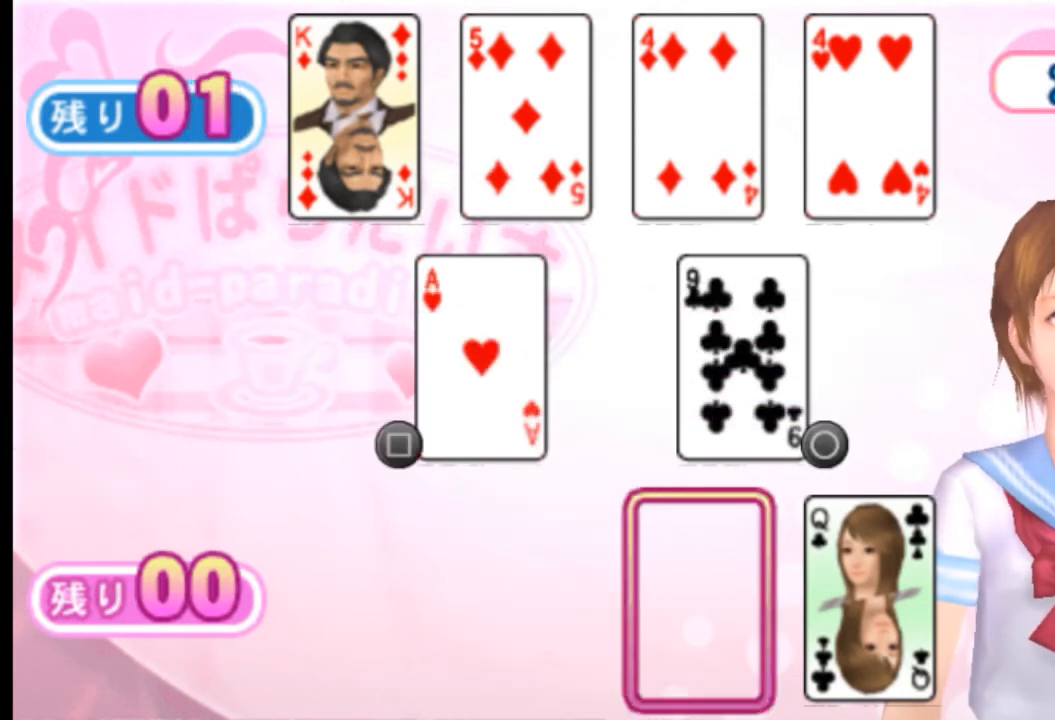
{"buttons": [], "left_stick": "center", "right_stick": "center", "events": [[292, "DPAD_RIGHT", "down"], [417, "DPAD_RIGHT", "up"]]}
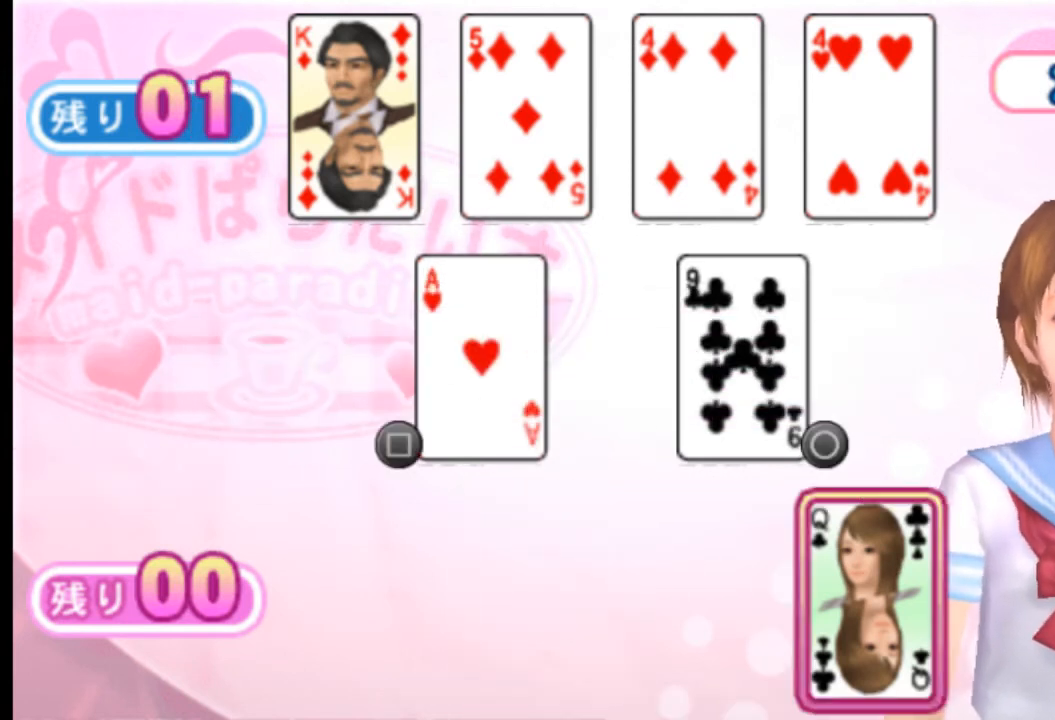
{"buttons": [], "left_stick": "center", "right_stick": "center", "events": [[417, "DPAD_LEFT", "down"], [500, "DPAD_LEFT", "up"]]}
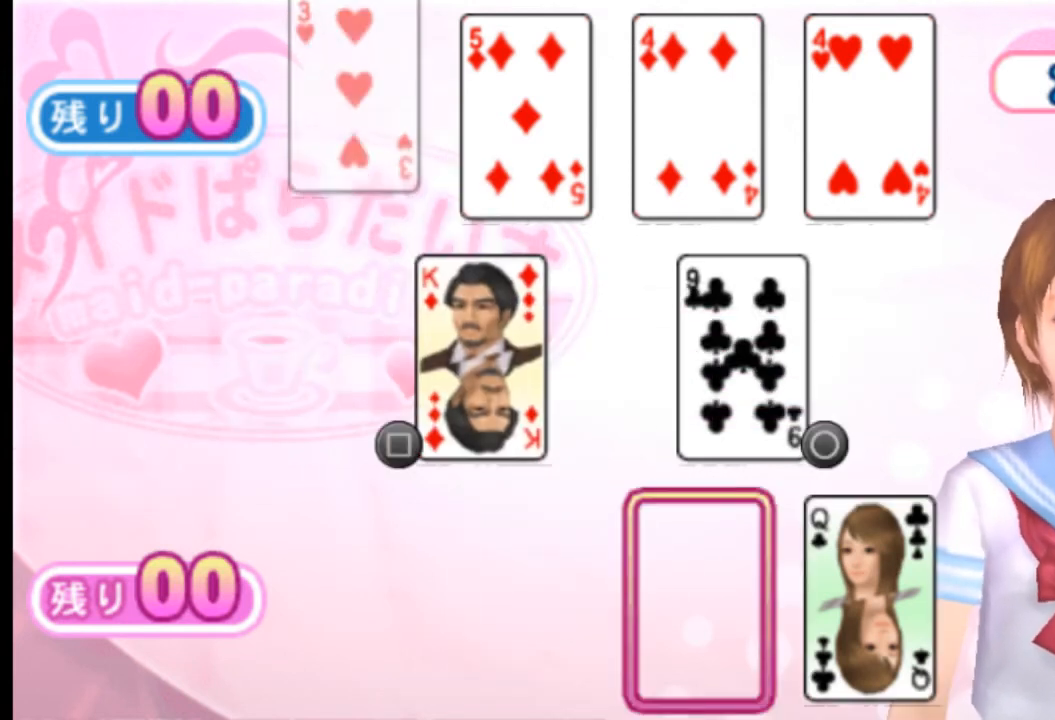
{"buttons": [], "left_stick": "center", "right_stick": "center", "events": [[167, "DPAD_RIGHT", "down"], [292, "DPAD_RIGHT", "up"]]}
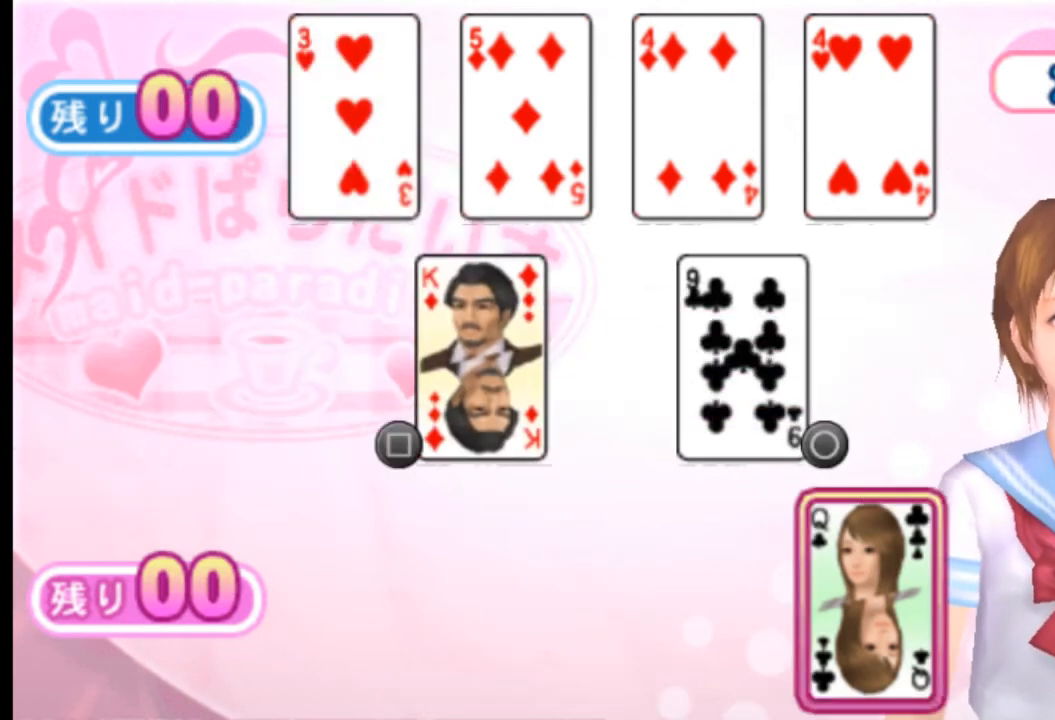
{"buttons": [], "left_stick": "center", "right_stick": "center", "events": [[292, "CIRCLE", "down"], [459, "CIRCLE", "up"]]}
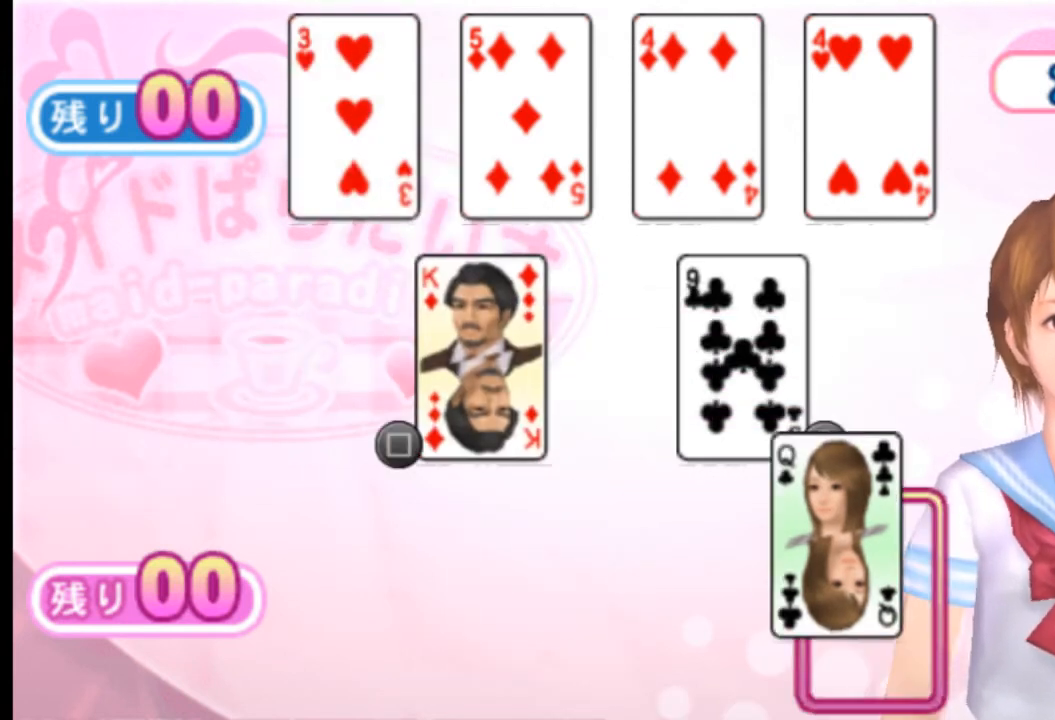
{"buttons": [], "left_stick": "center", "right_stick": "center", "events": []}
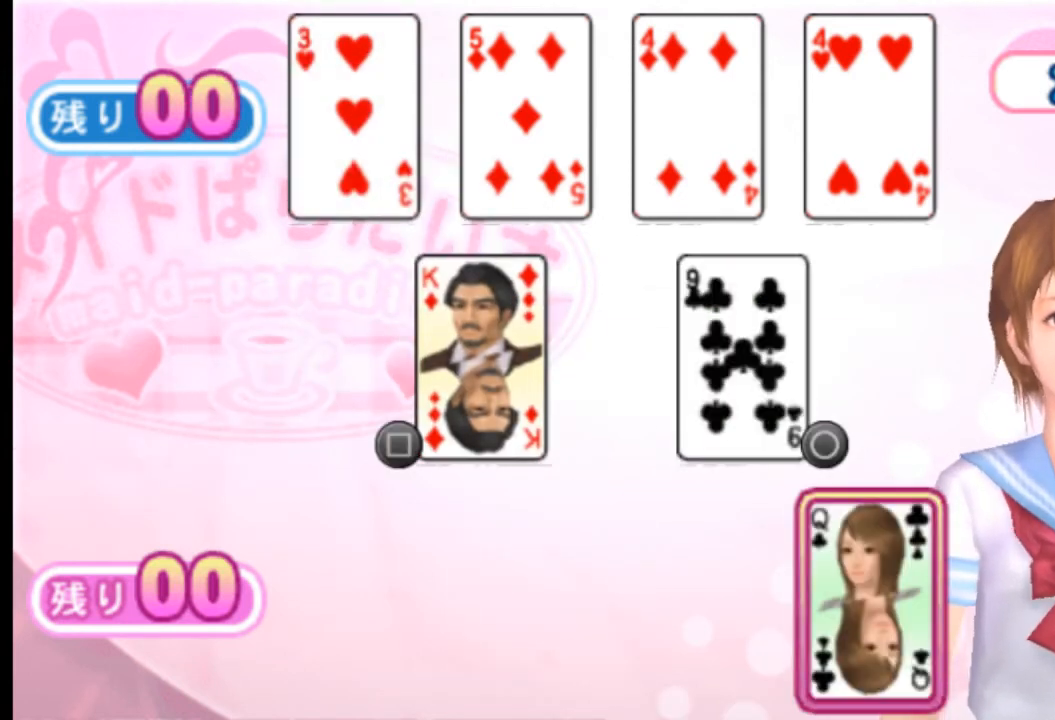
{"buttons": [], "left_stick": "center", "right_stick": "center", "events": [[417, "SQUARE", "down"], [500, "SQUARE", "up"]]}